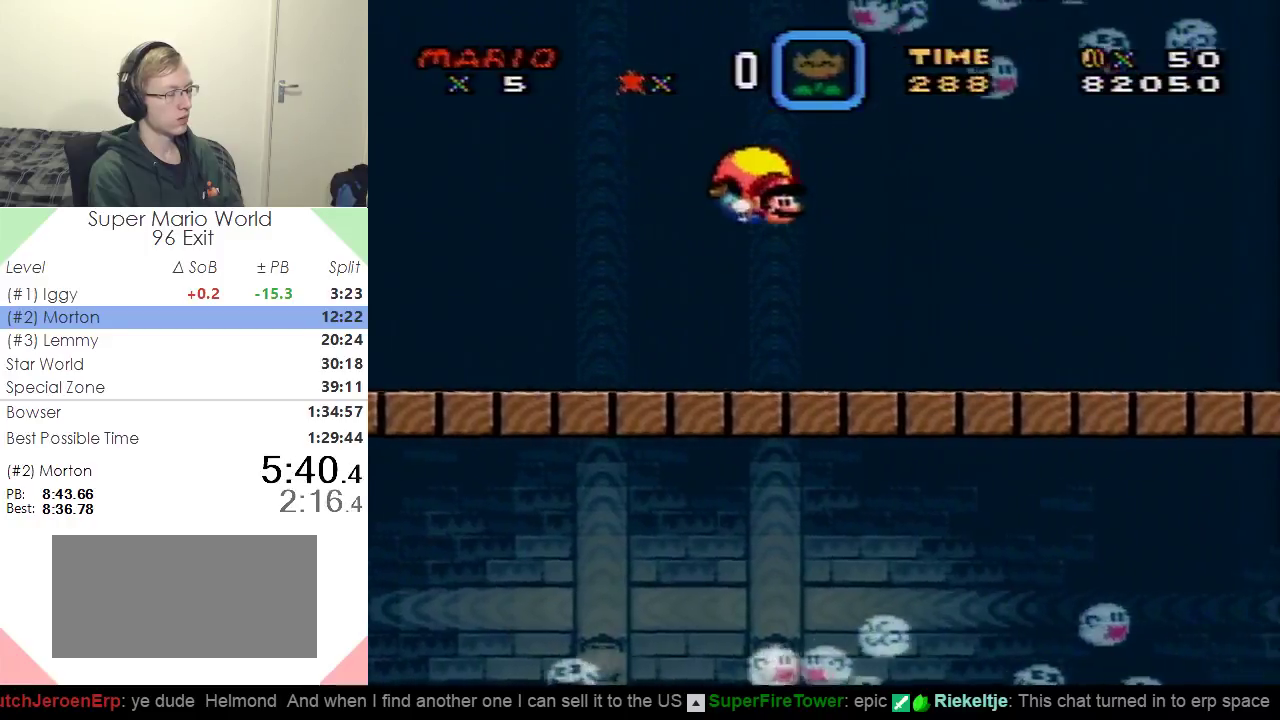
Gameplay with a controller (Nintendo layout); each line is a JSON object with the inputs held at the frame after it. "events" lists button and stick changes between this image and that frame as [ms after this image, input, new state], when the widget could be followed in between. Not read: L3 R3.
{"buttons": ["Y"], "events": [[34, "DPAD_LEFT", "down"], [250, "DPAD_LEFT", "up"]]}
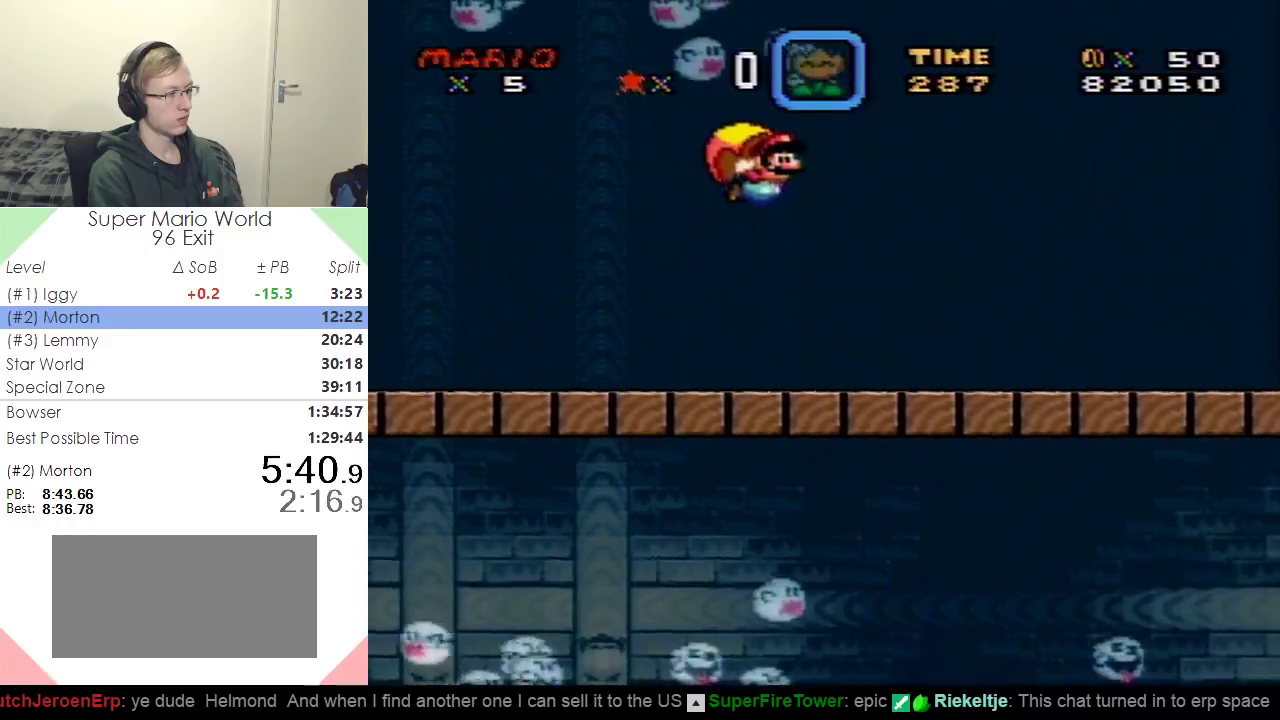
{"buttons": ["Y"], "events": []}
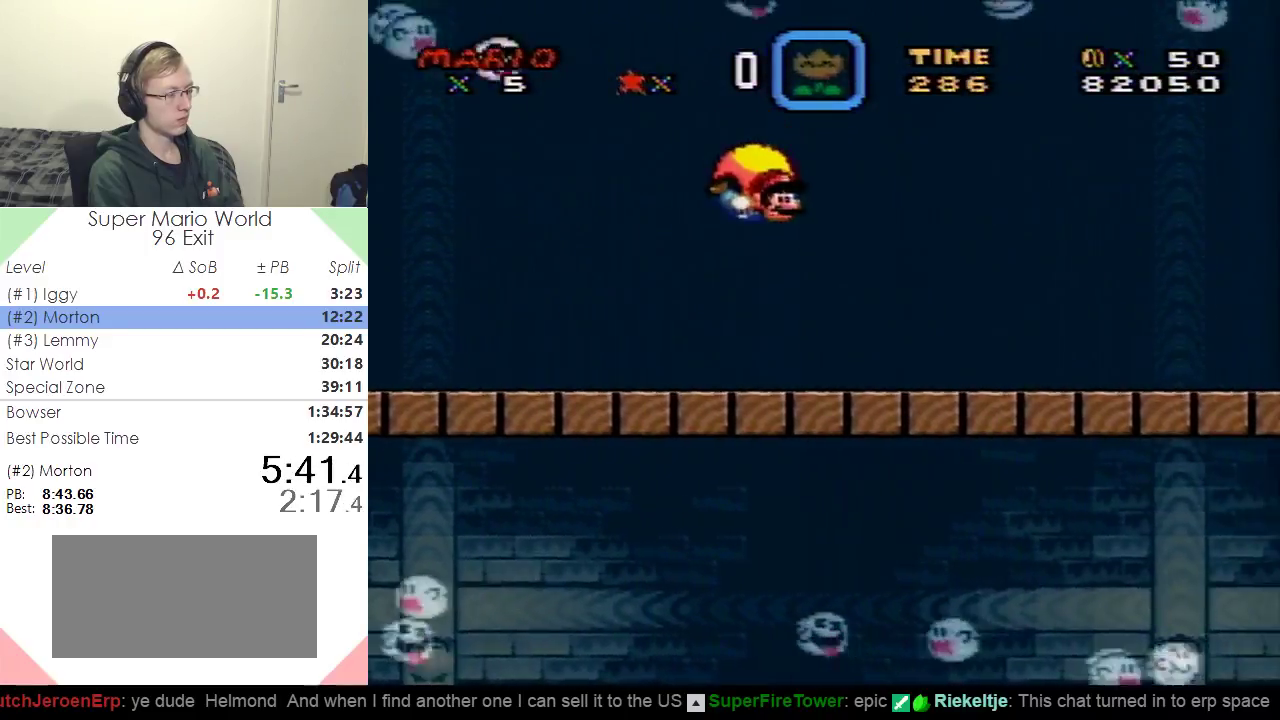
{"buttons": ["Y"], "events": [[67, "DPAD_LEFT", "down"], [250, "DPAD_LEFT", "up"]]}
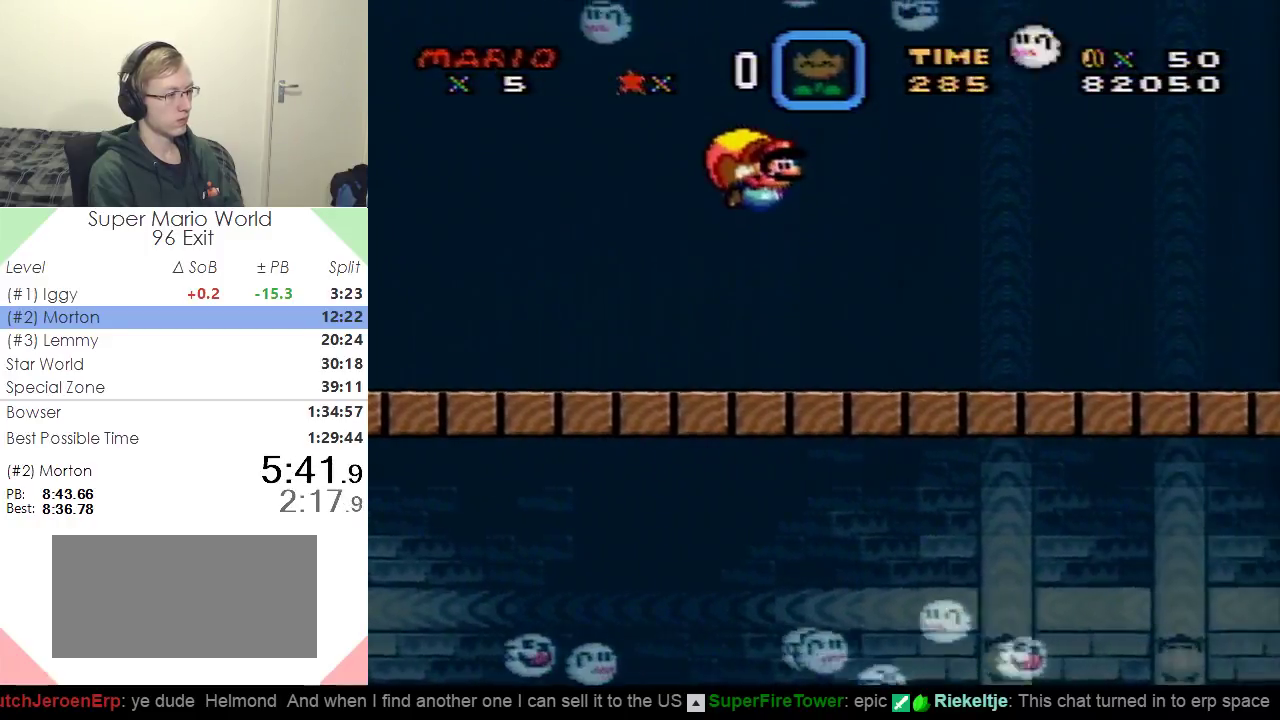
{"buttons": ["Y"], "events": []}
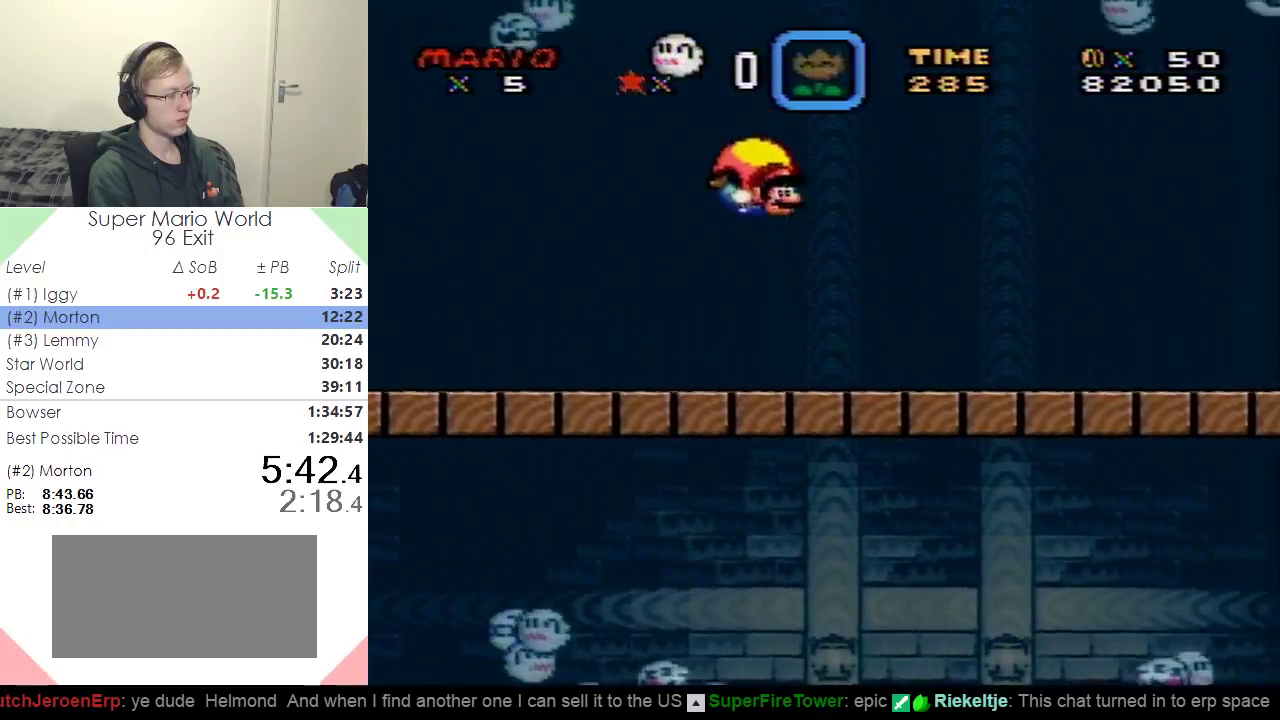
{"buttons": ["Y"], "events": [[67, "DPAD_LEFT", "down"], [267, "DPAD_LEFT", "up"]]}
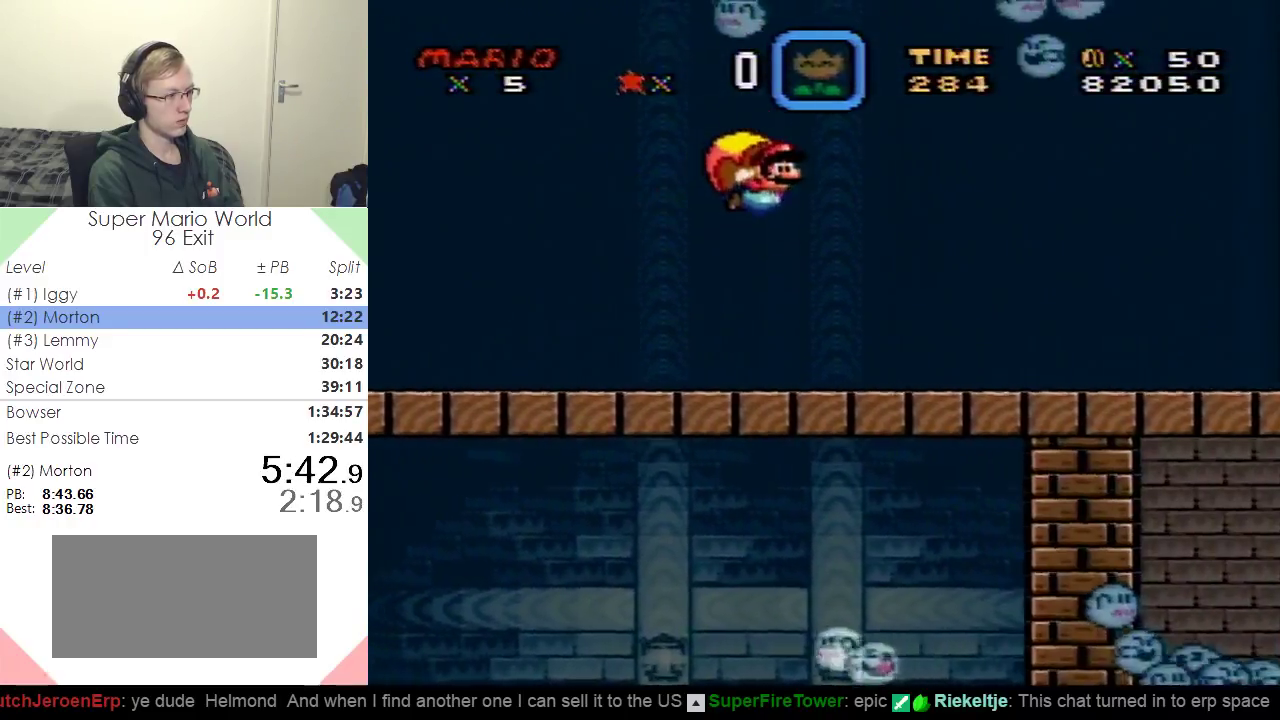
{"buttons": ["Y"], "events": []}
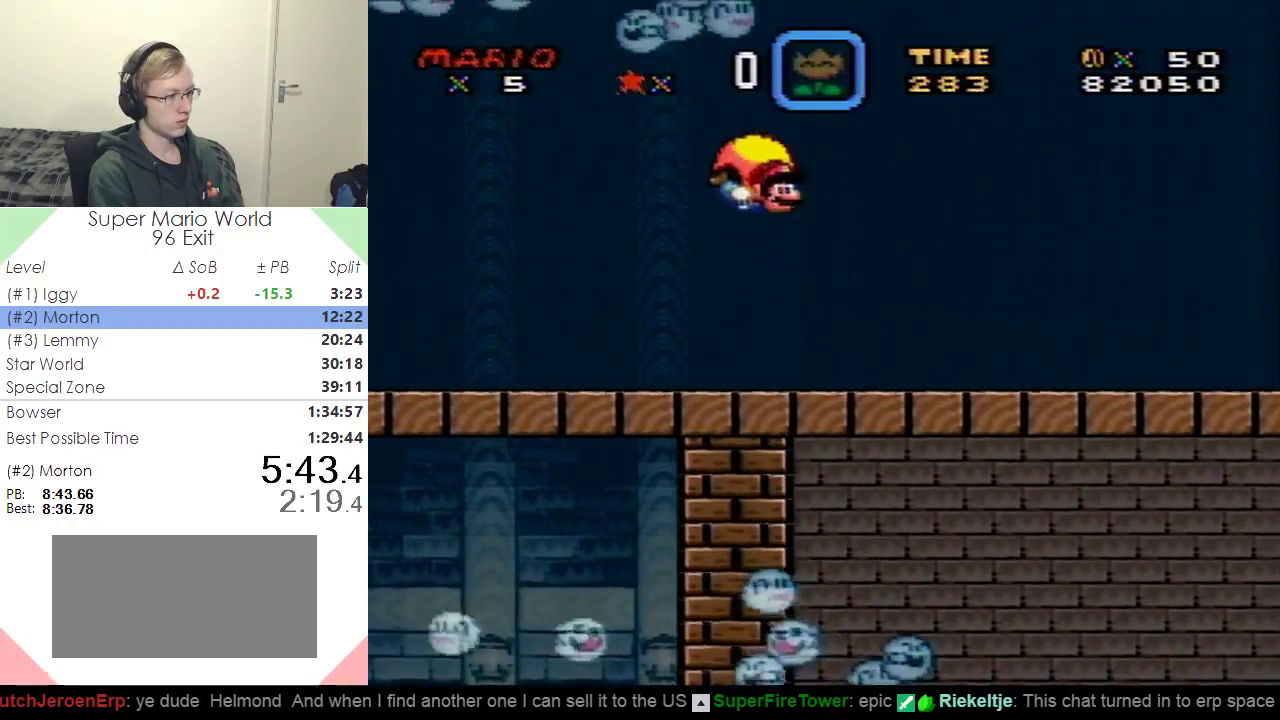
{"buttons": ["Y", "DPAD_LEFT"], "events": [[100, "DPAD_LEFT", "down"]]}
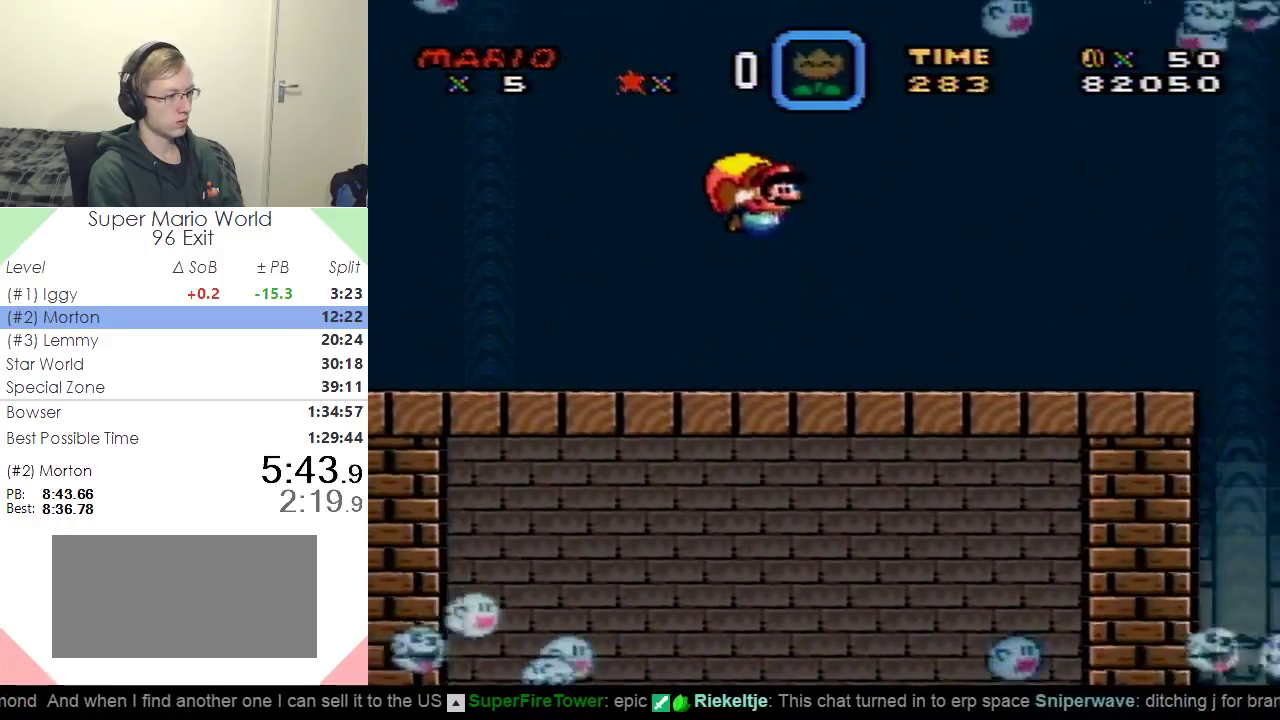
{"buttons": ["Y", "DPAD_RIGHT"], "events": [[133, "DPAD_LEFT", "up"], [217, "DPAD_RIGHT", "down"]]}
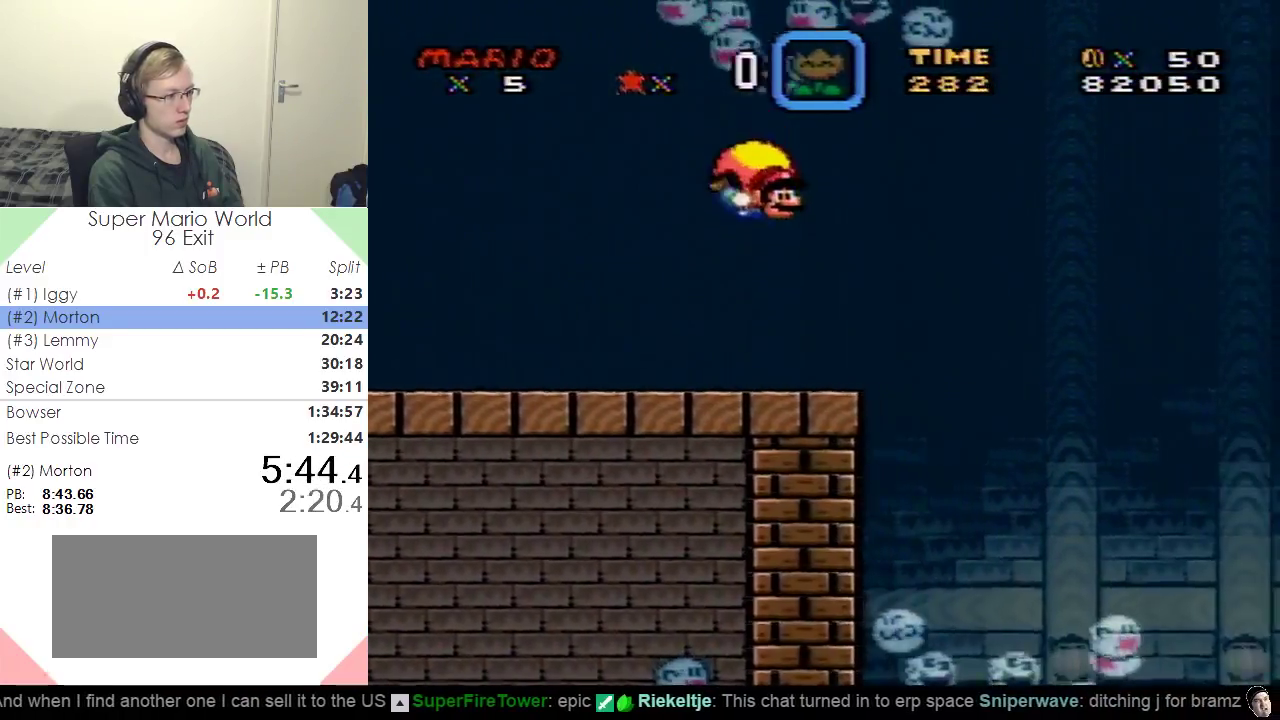
{"buttons": ["Y", "DPAD_RIGHT"], "events": []}
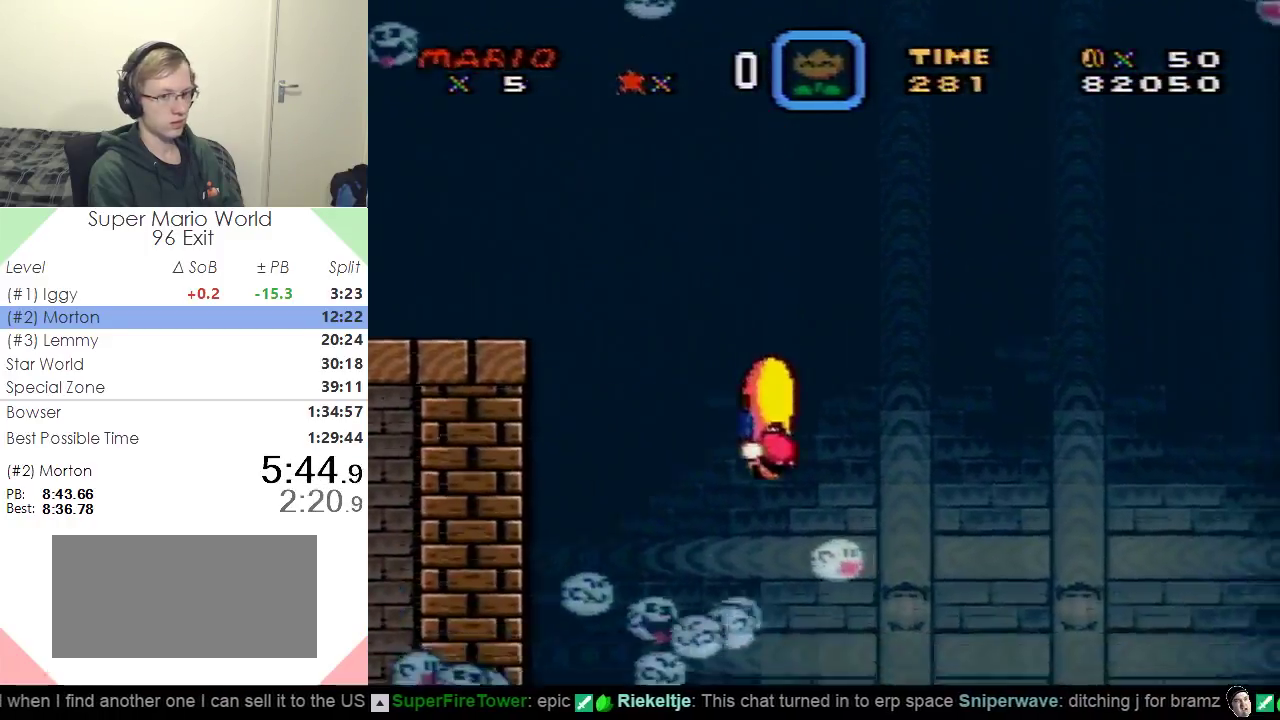
{"buttons": ["Y", "DPAD_RIGHT"], "events": []}
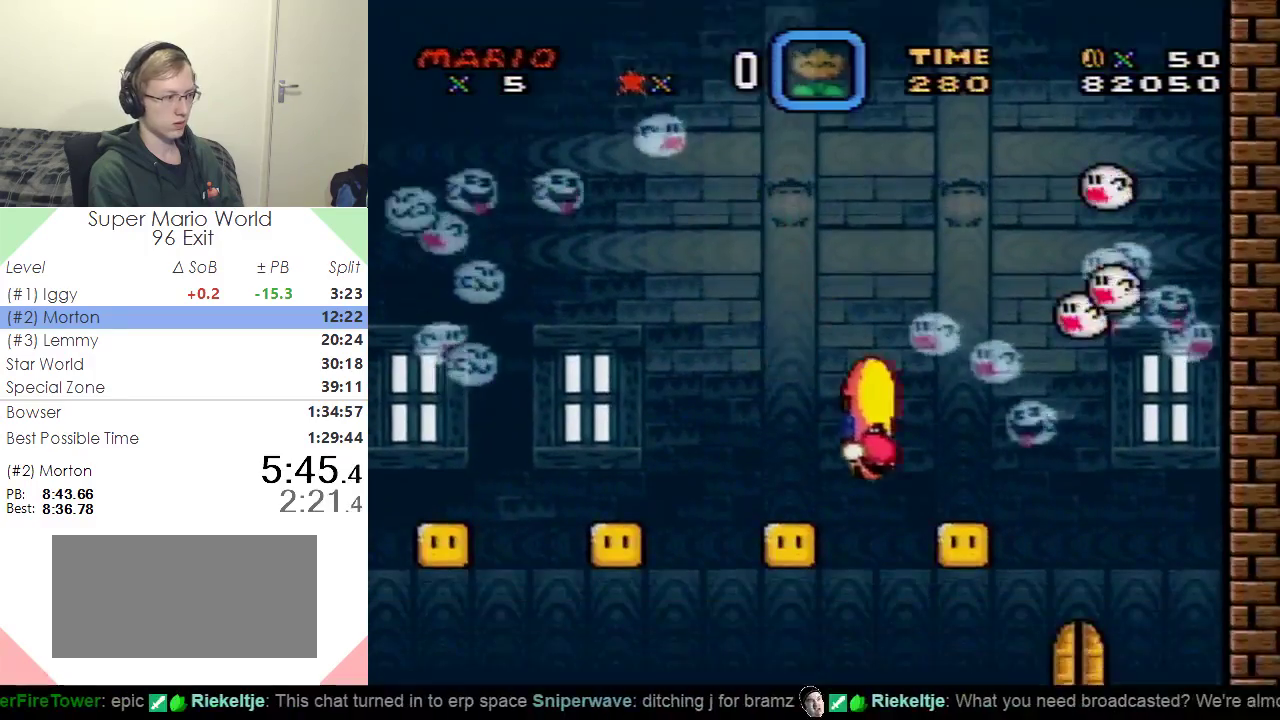
{"buttons": ["Y", "DPAD_RIGHT"], "events": []}
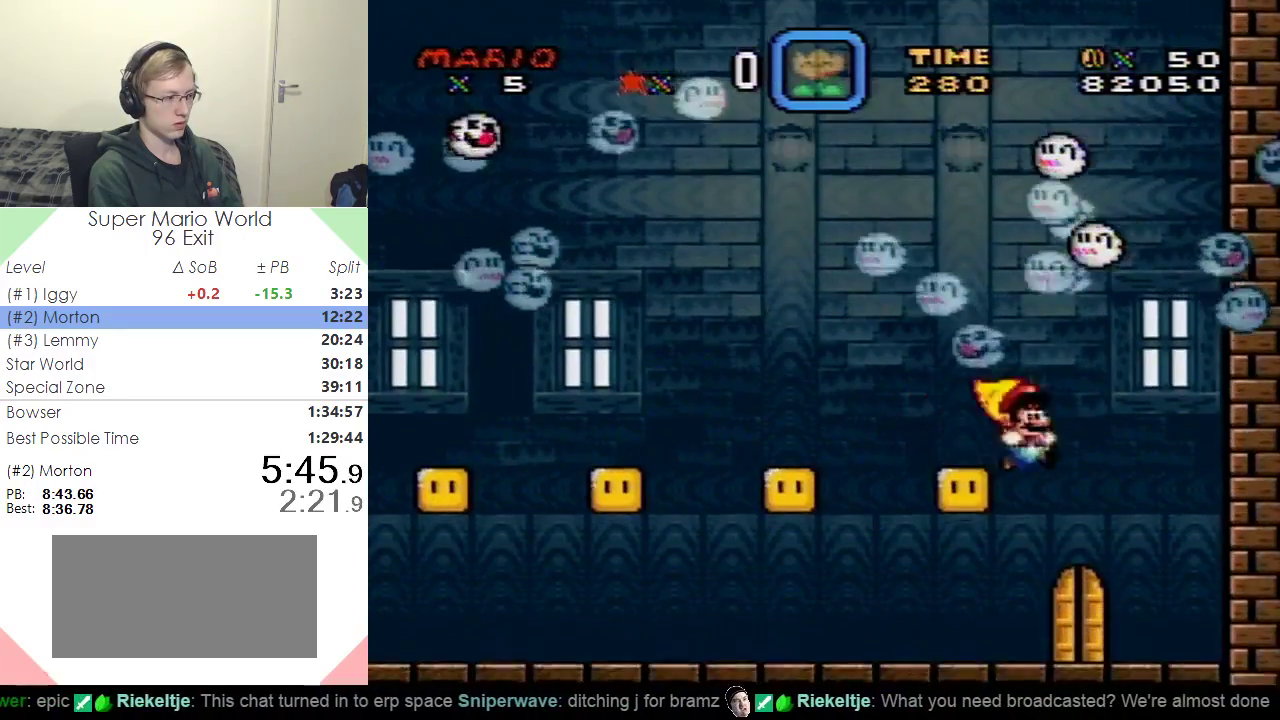
{"buttons": ["Y", "DPAD_UP", "DPAD_LEFT"], "events": [[50, "DPAD_RIGHT", "up"], [100, "DPAD_LEFT", "down"], [317, "DPAD_LEFT", "up"], [400, "DPAD_UP", "down"], [483, "DPAD_LEFT", "down"]]}
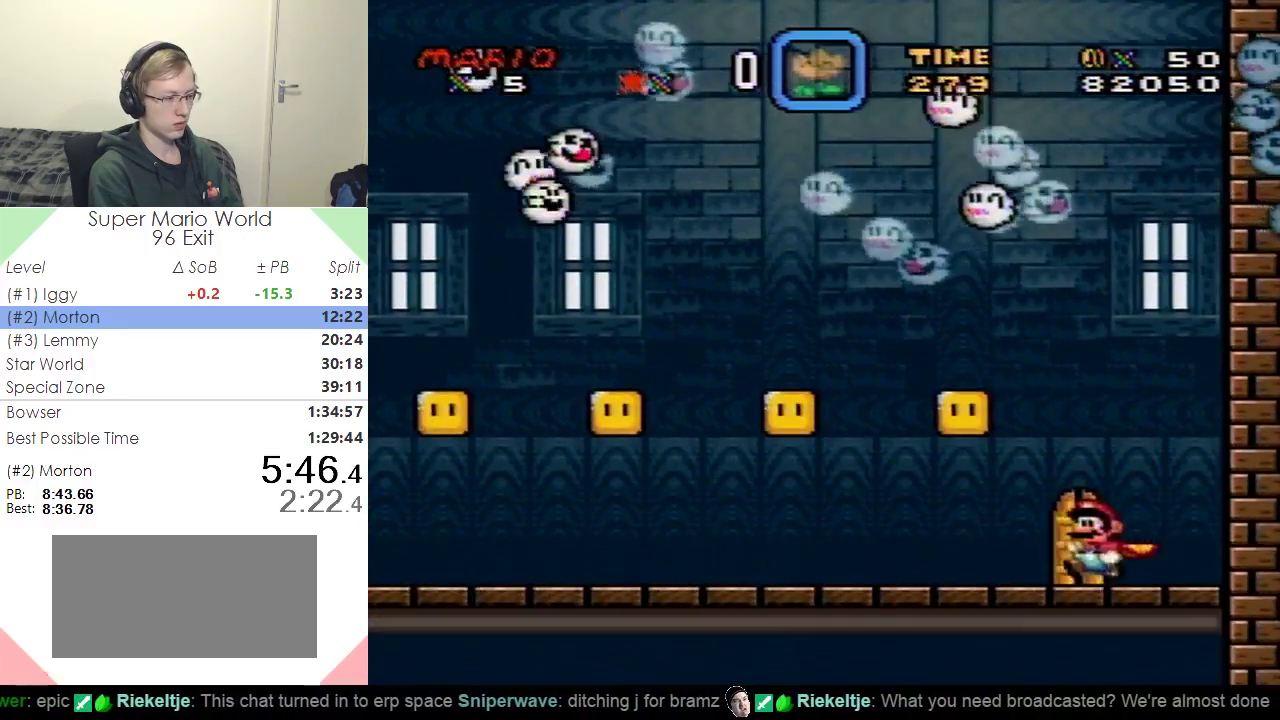
{"buttons": ["Y"], "events": [[34, "DPAD_UP", "up"], [150, "DPAD_LEFT", "up"], [150, "DPAD_UP", "down"], [367, "DPAD_UP", "up"]]}
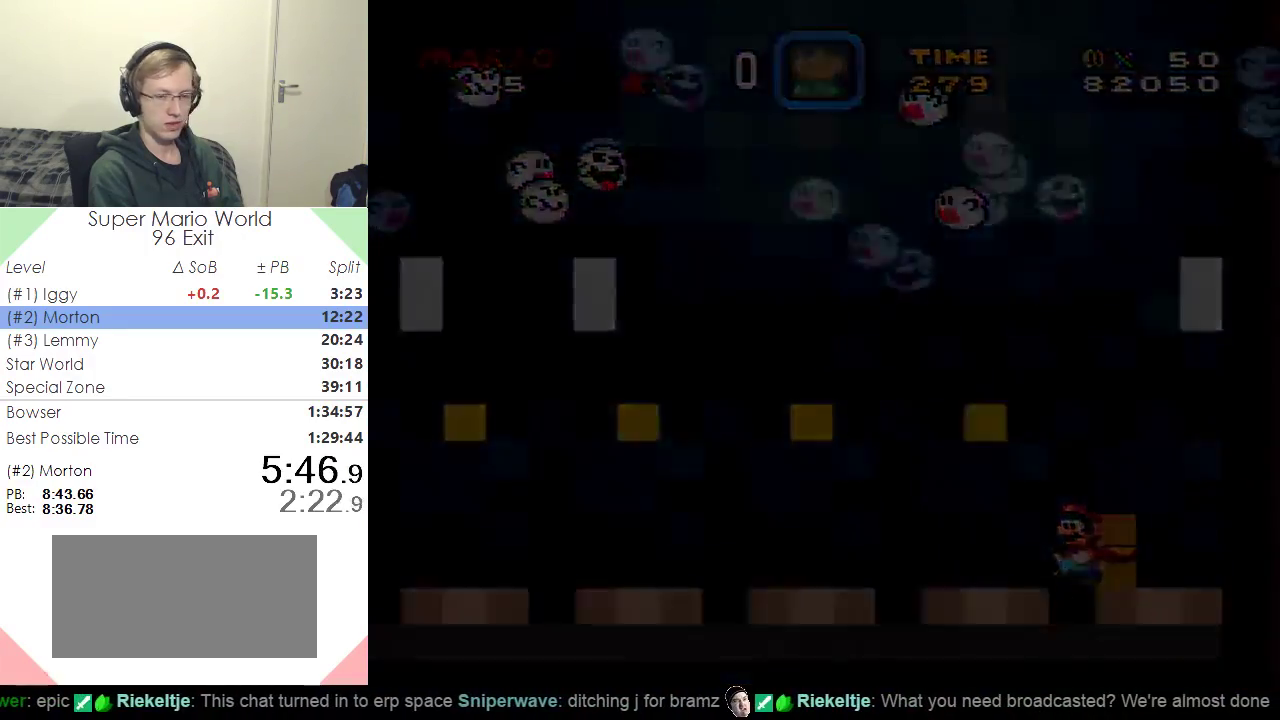
{"buttons": ["Y", "DPAD_RIGHT"], "events": [[16, "DPAD_RIGHT", "down"]]}
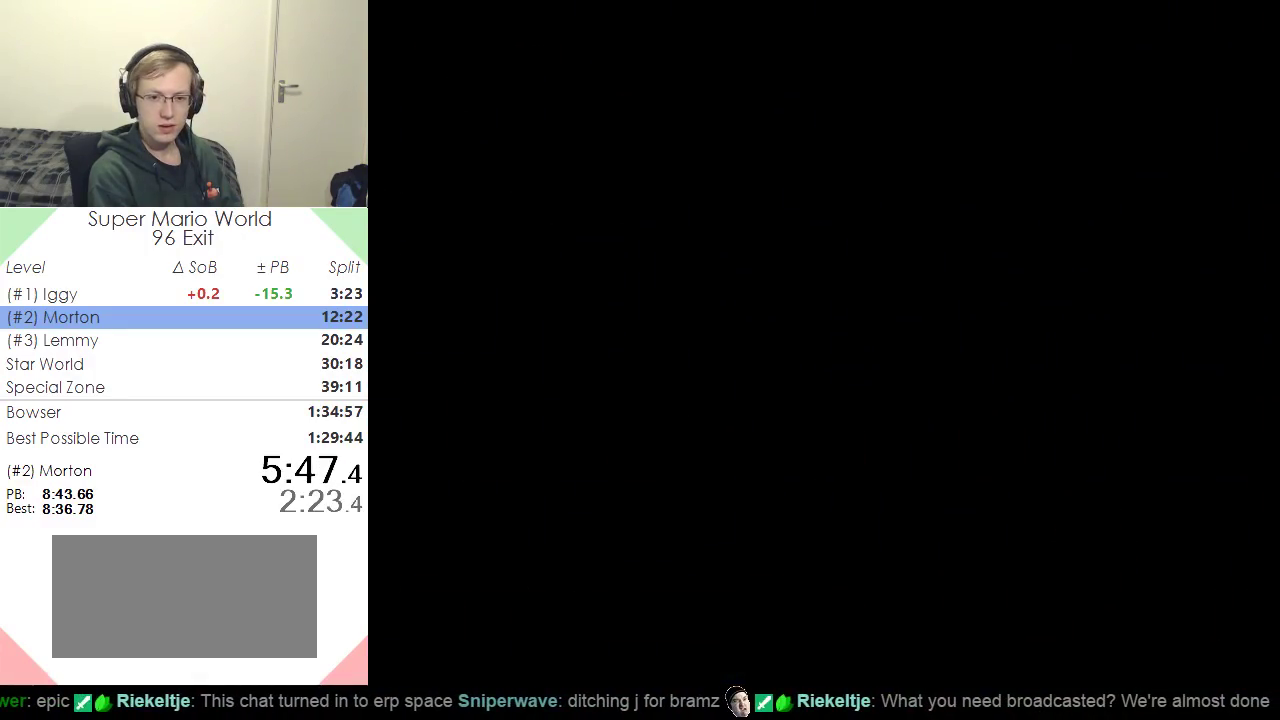
{"buttons": ["Y", "DPAD_RIGHT"], "events": []}
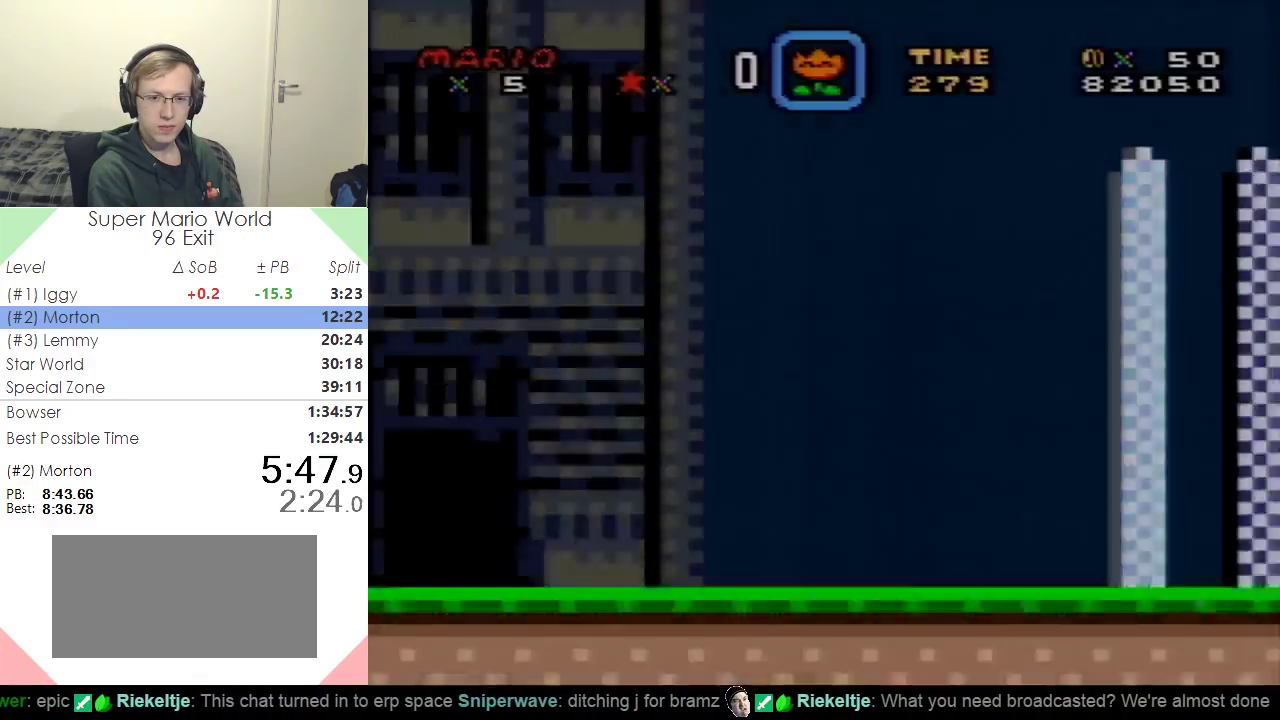
{"buttons": ["Y", "DPAD_RIGHT"], "events": []}
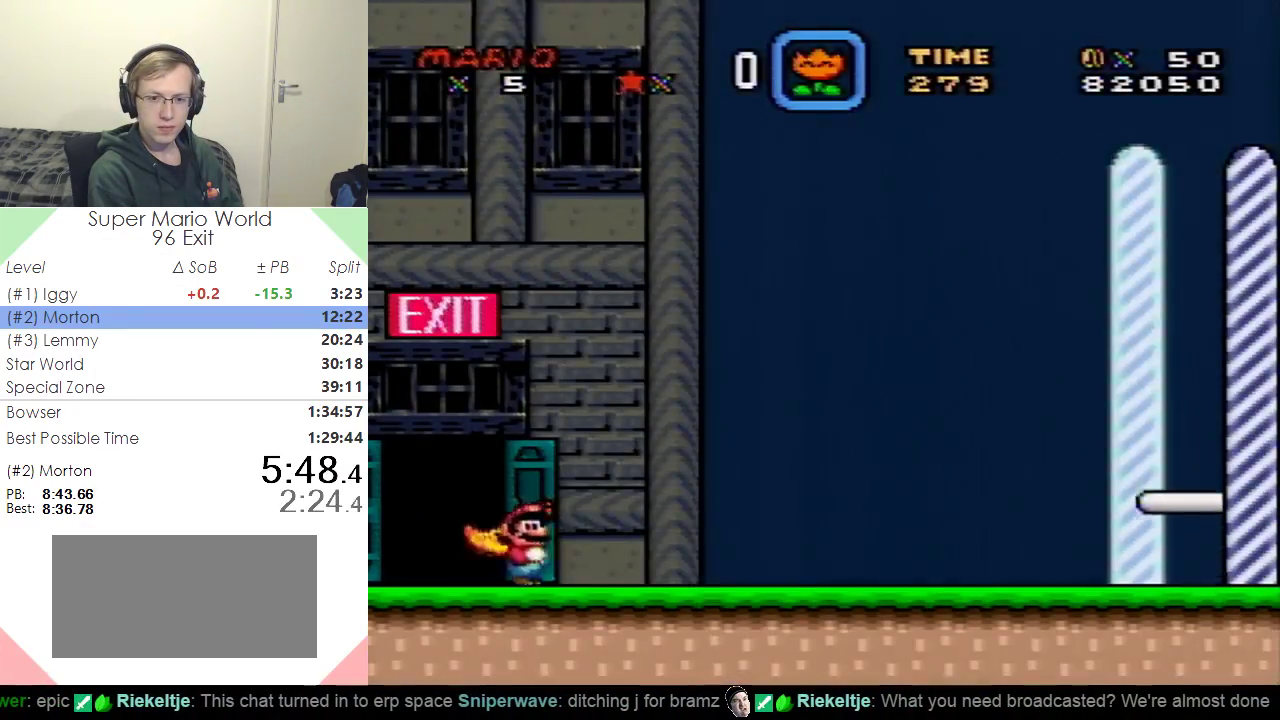
{"buttons": ["Y", "DPAD_RIGHT"], "events": []}
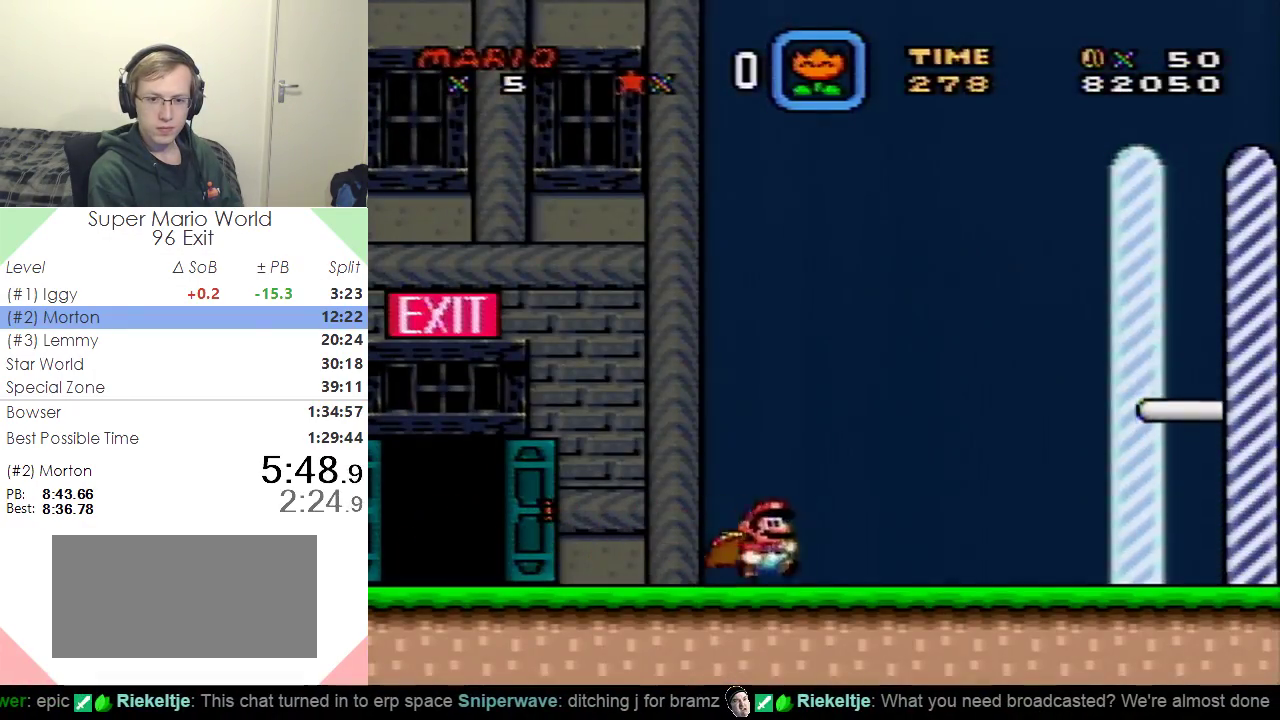
{"buttons": ["Y", "DPAD_RIGHT"], "events": []}
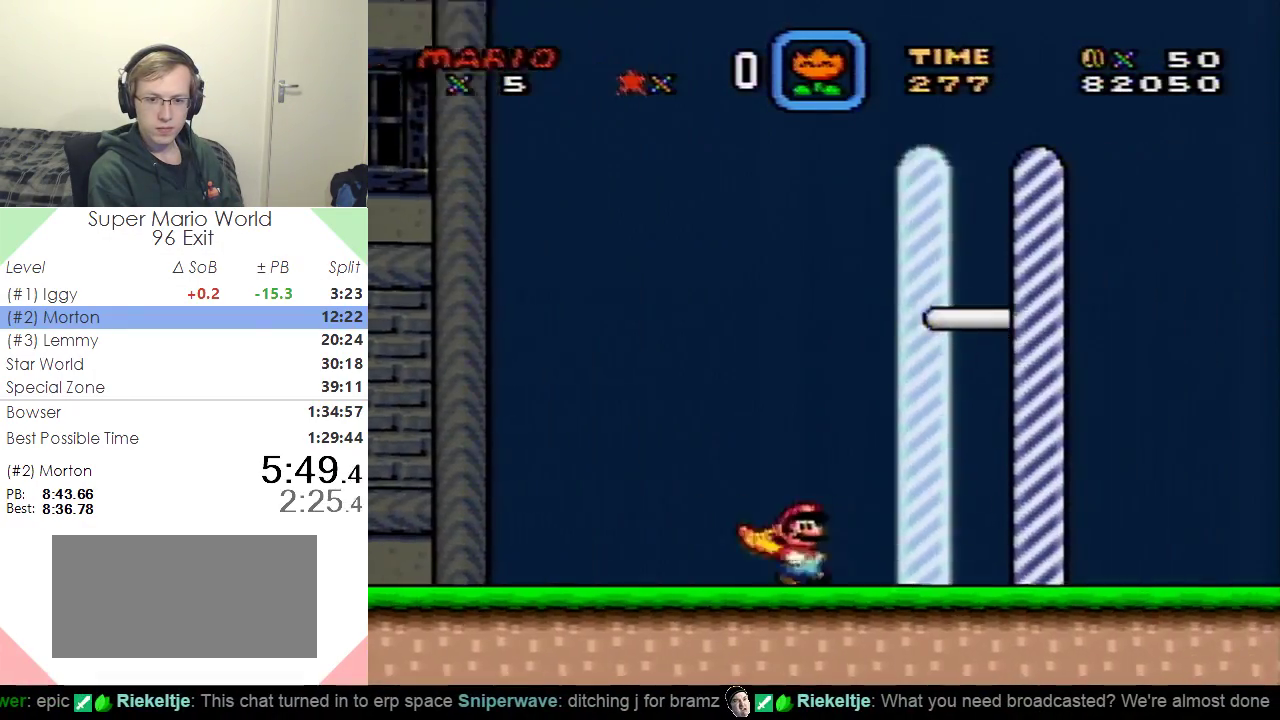
{"buttons": ["Y", "DPAD_RIGHT"], "events": []}
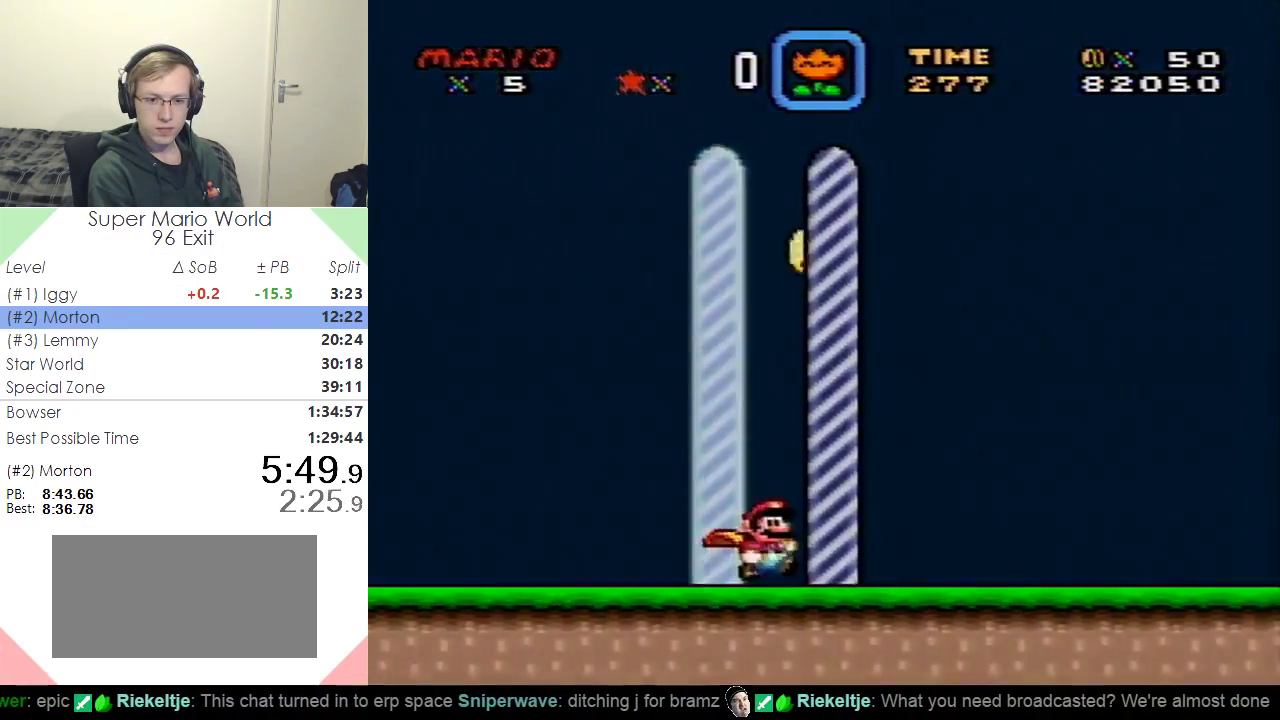
{"buttons": [], "events": [[83, "Y", "up"], [100, "DPAD_RIGHT", "up"]]}